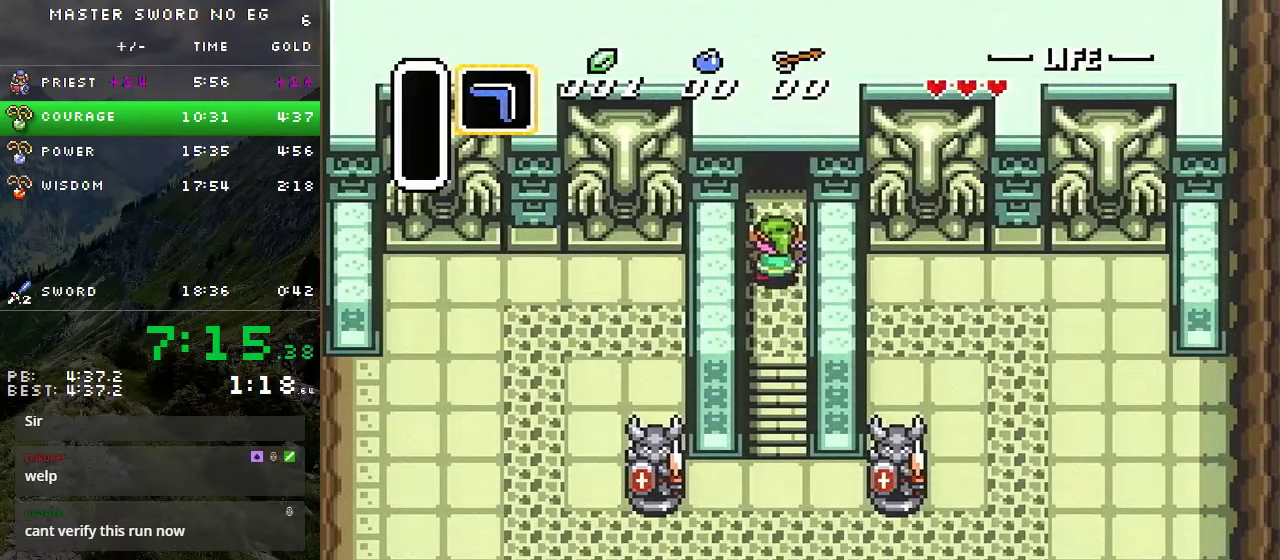
Gameplay with a controller (Nintendo layout); each line is a JSON object with the inputs held at the frame after it. "events" lists button and stick changes between this image and that frame as [ms after this image, input, new state], when the widget could be followed in between. Not read: A L3 R3 X Y.
{"buttons": ["DPAD_UP"], "events": [[34, "DPAD_RIGHT", "up"]]}
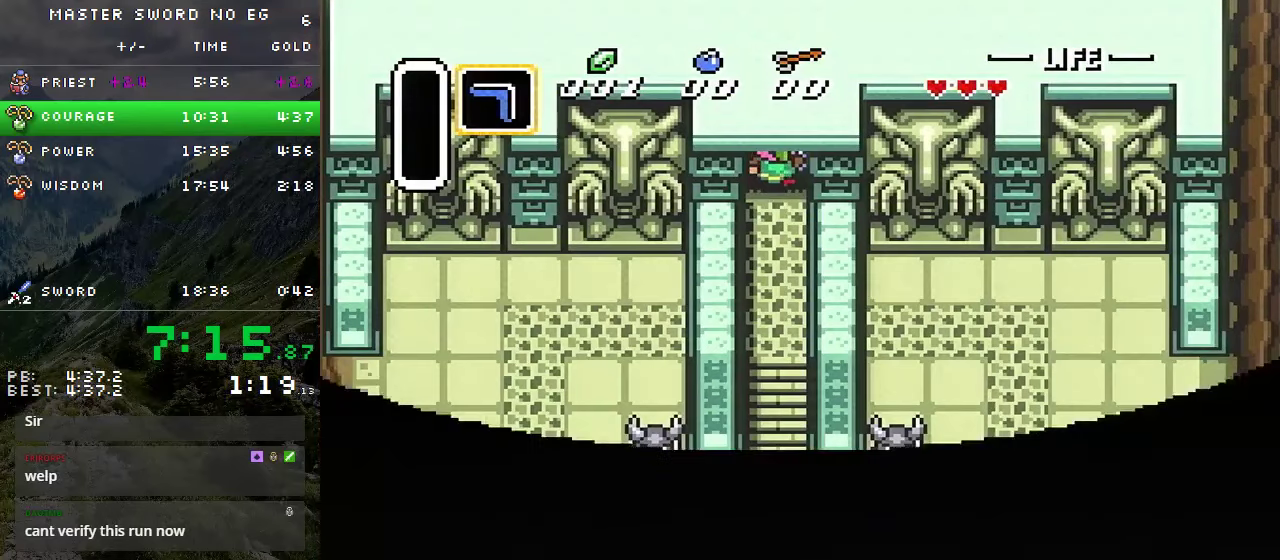
{"buttons": [], "events": [[200, "DPAD_UP", "up"]]}
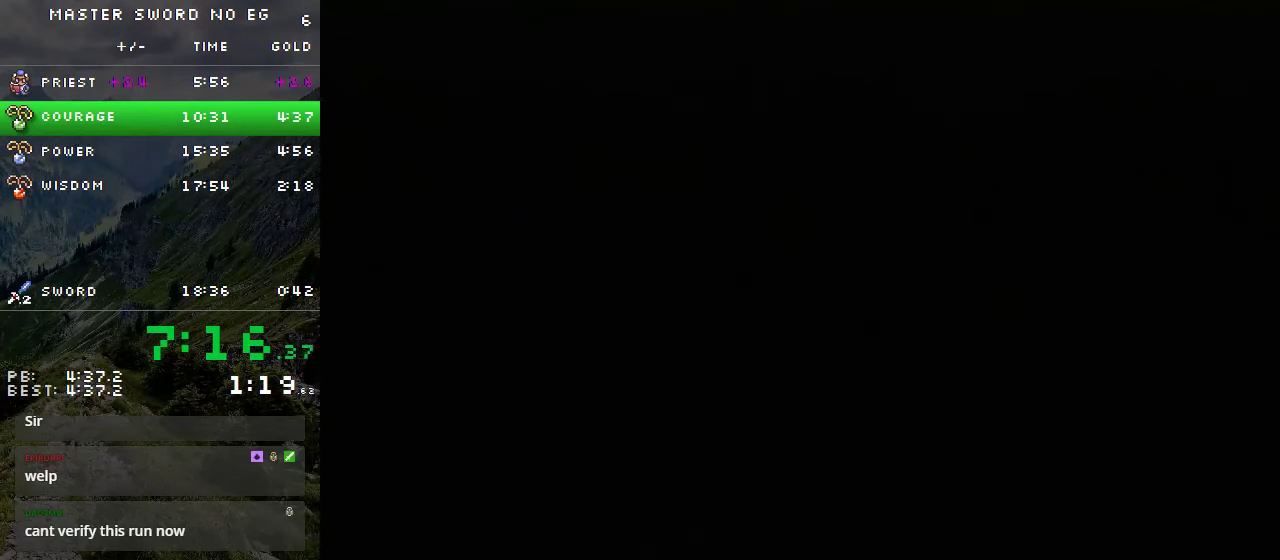
{"buttons": [], "events": []}
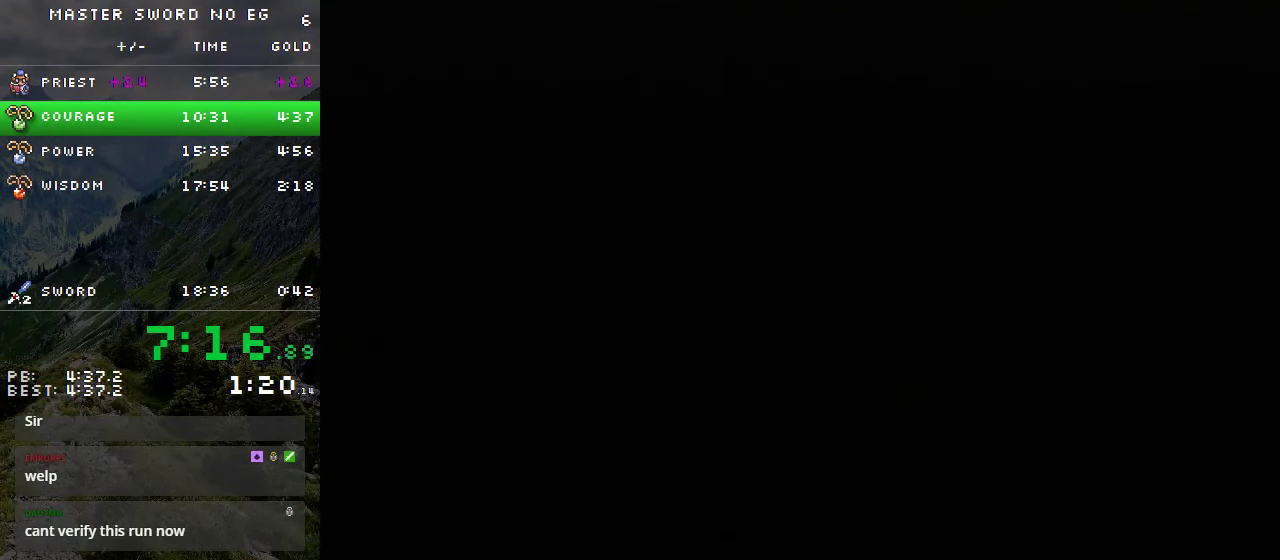
{"buttons": [], "events": []}
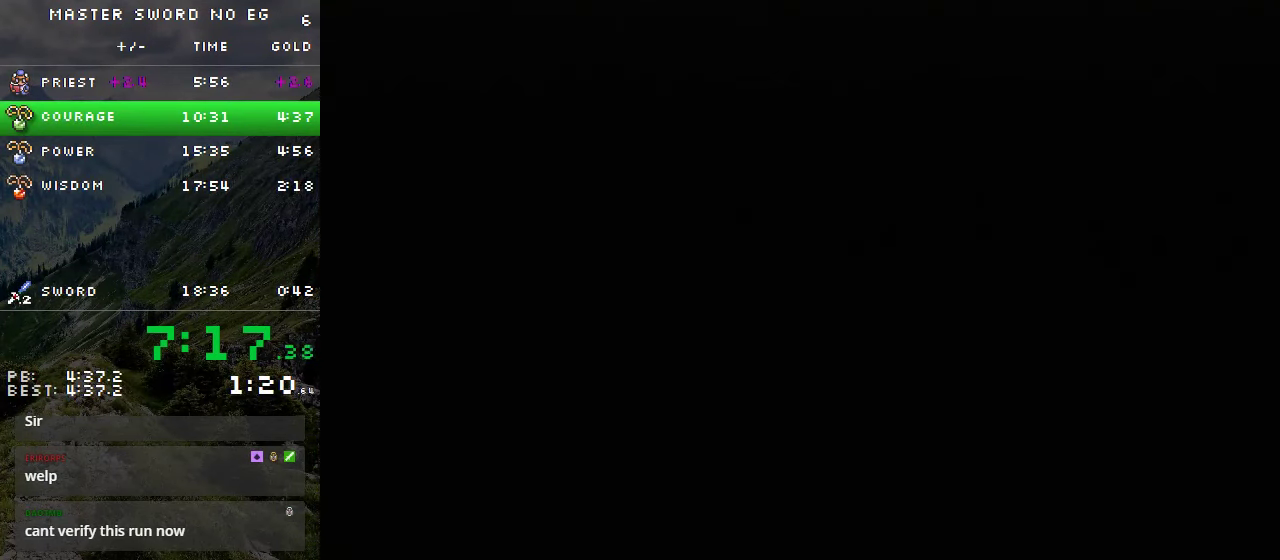
{"buttons": ["DPAD_UP"], "events": [[283, "DPAD_UP", "down"]]}
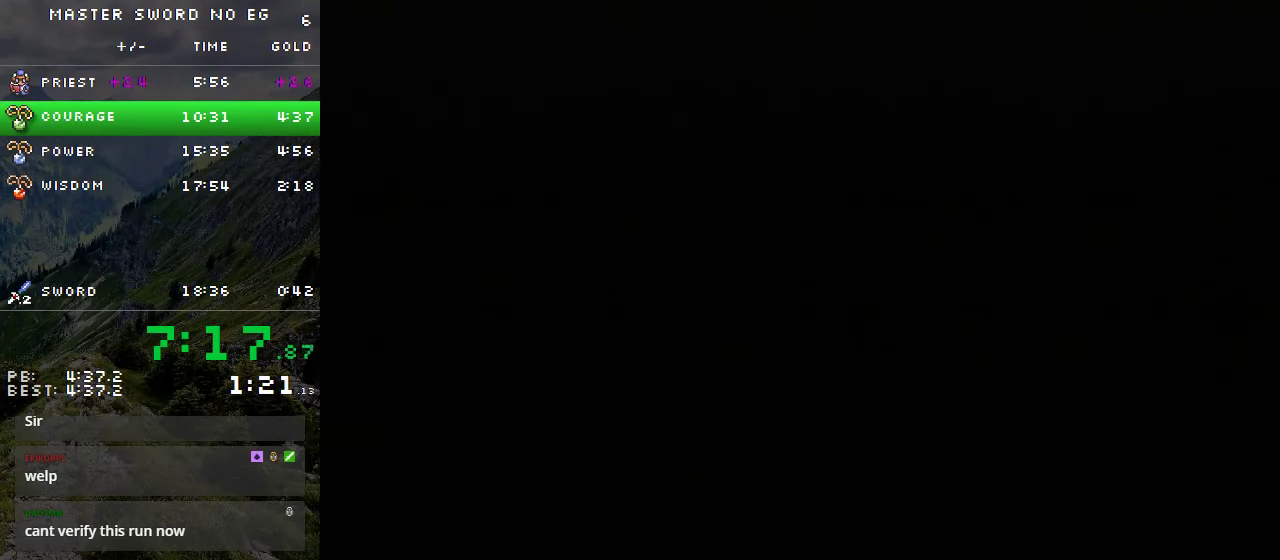
{"buttons": ["DPAD_UP"], "events": []}
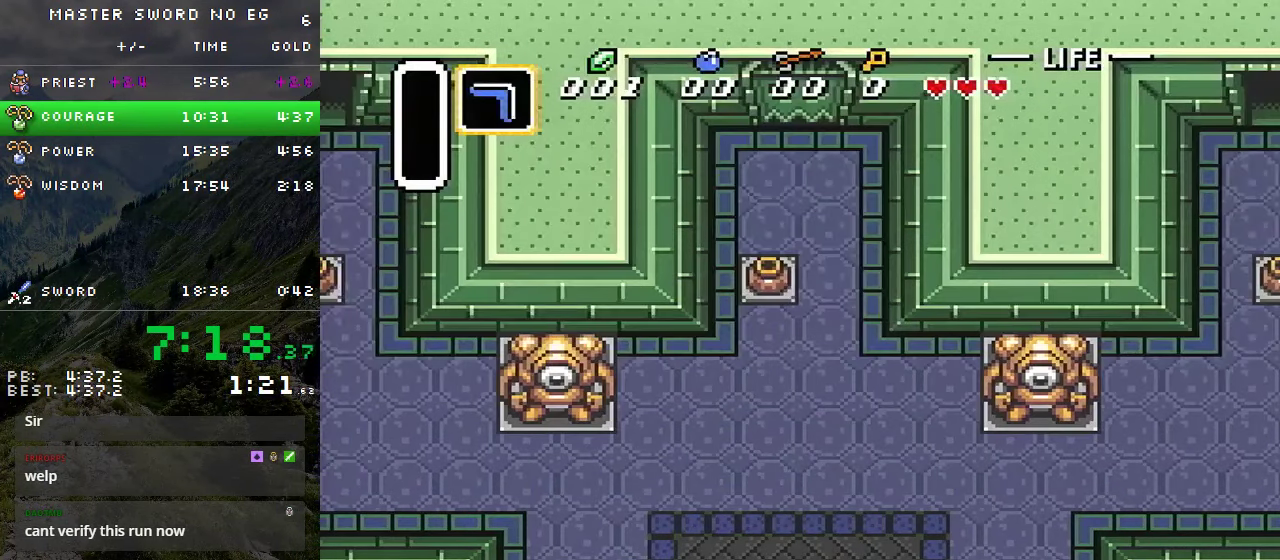
{"buttons": ["DPAD_UP"], "events": []}
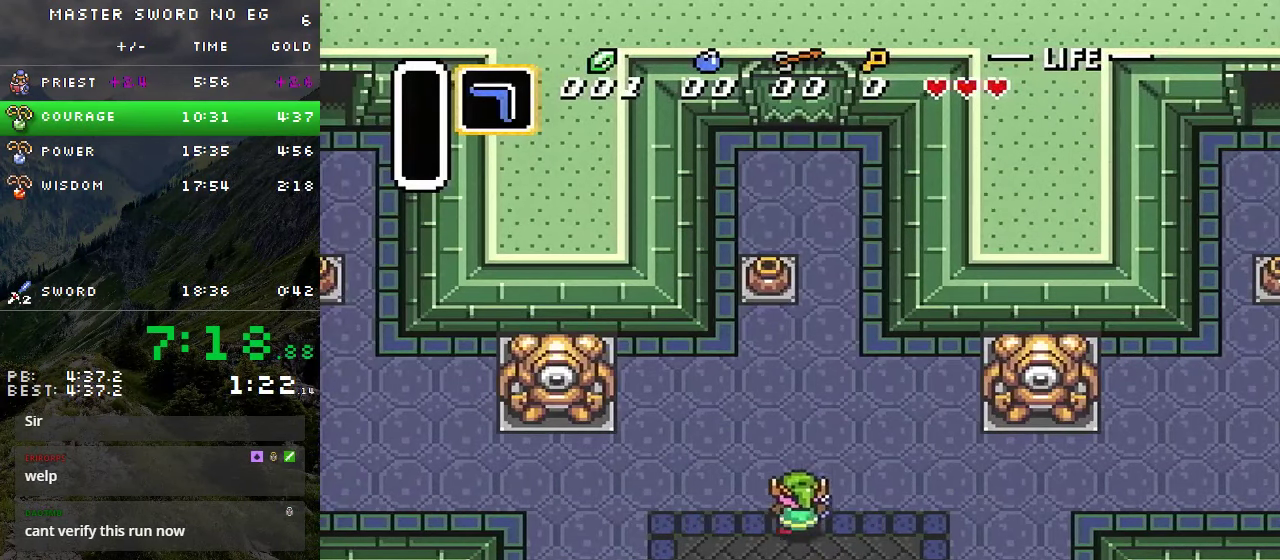
{"buttons": ["DPAD_UP"], "events": []}
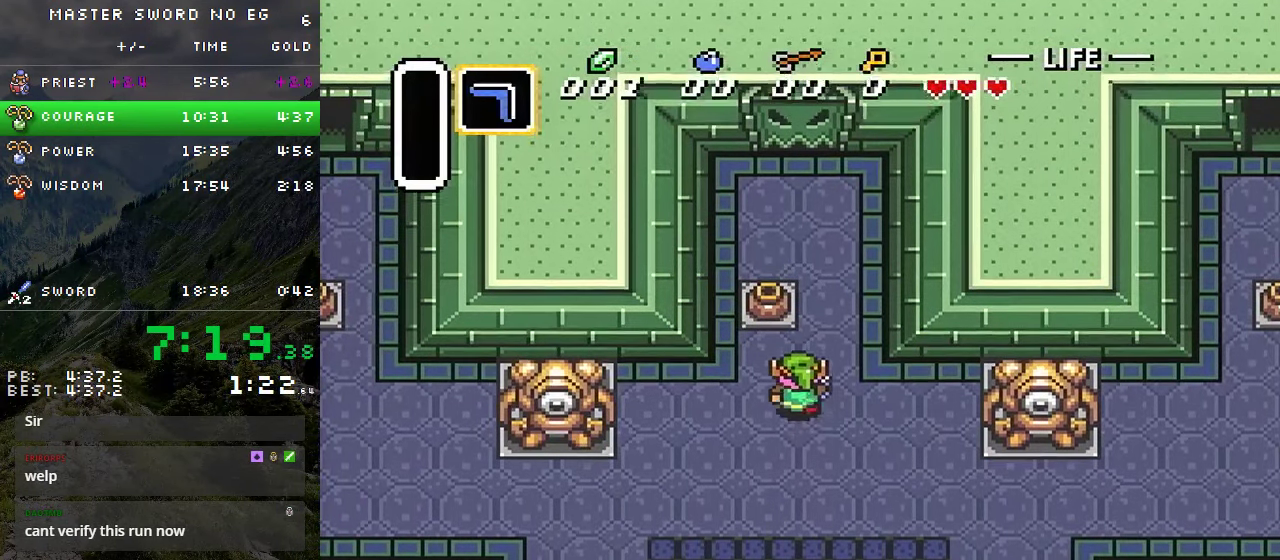
{"buttons": ["DPAD_UP"], "events": []}
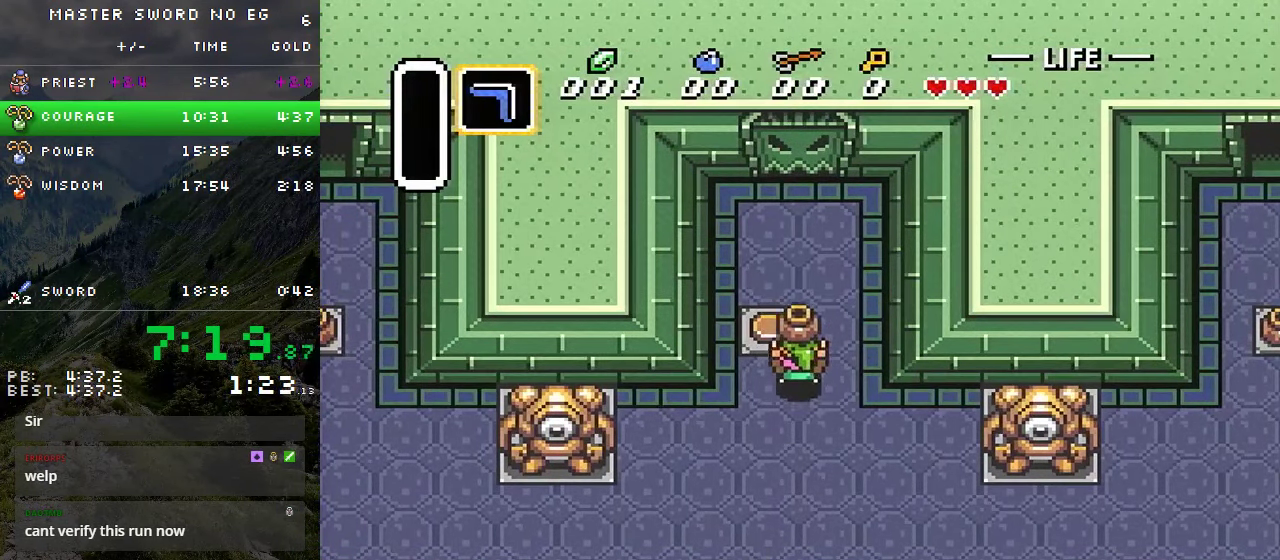
{"buttons": ["DPAD_UP"], "events": []}
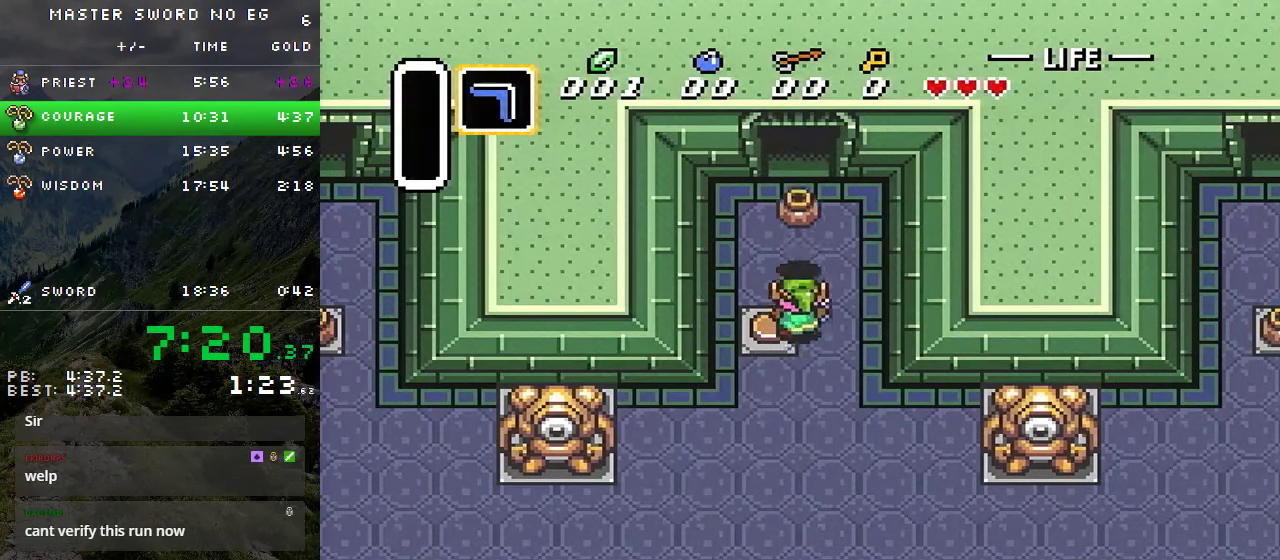
{"buttons": ["DPAD_UP"], "events": []}
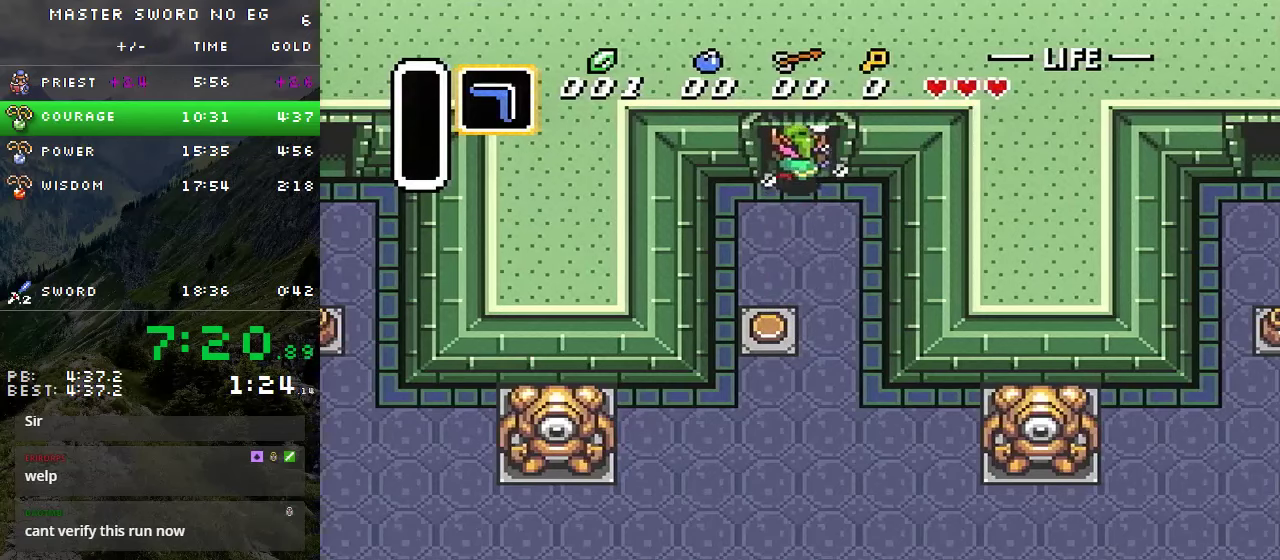
{"buttons": ["DPAD_UP"], "events": []}
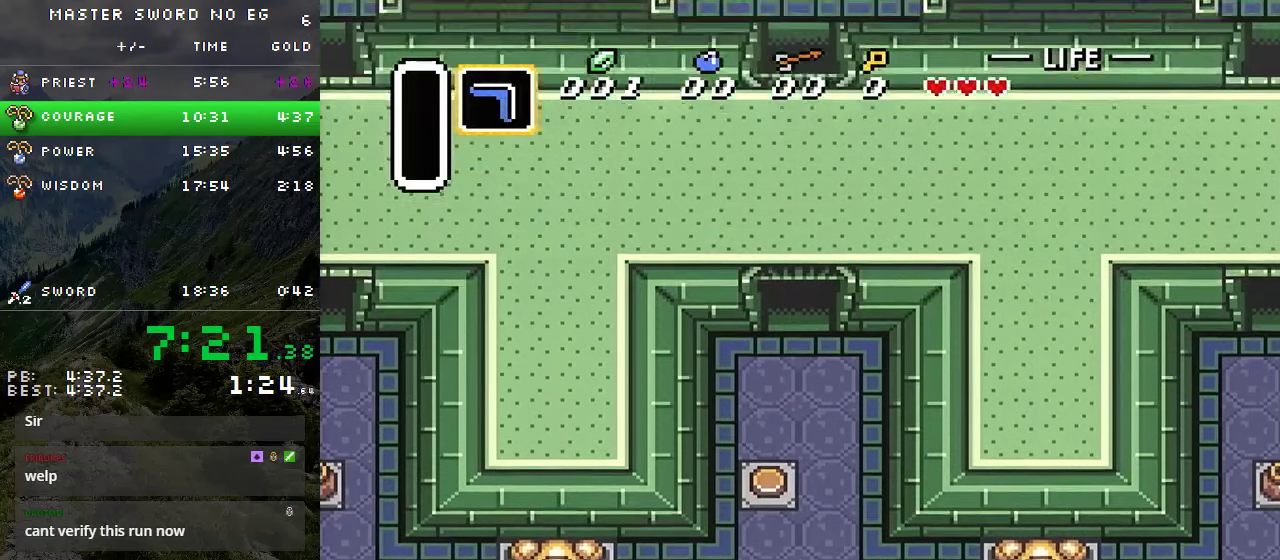
{"buttons": [], "events": [[283, "DPAD_UP", "up"]]}
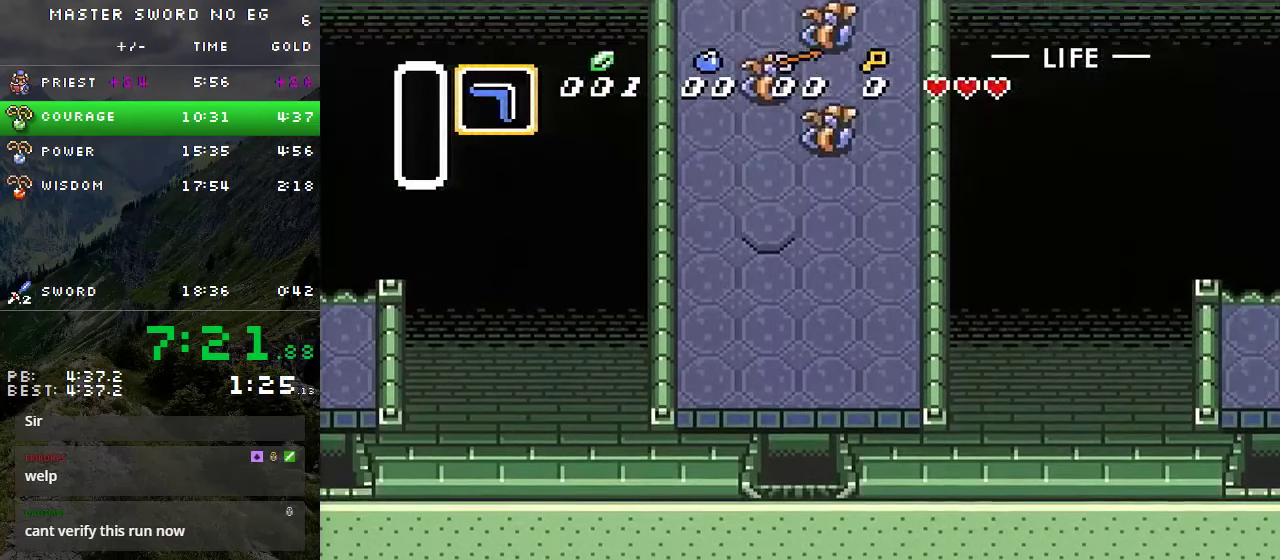
{"buttons": ["DPAD_UP"], "events": [[233, "DPAD_UP", "down"]]}
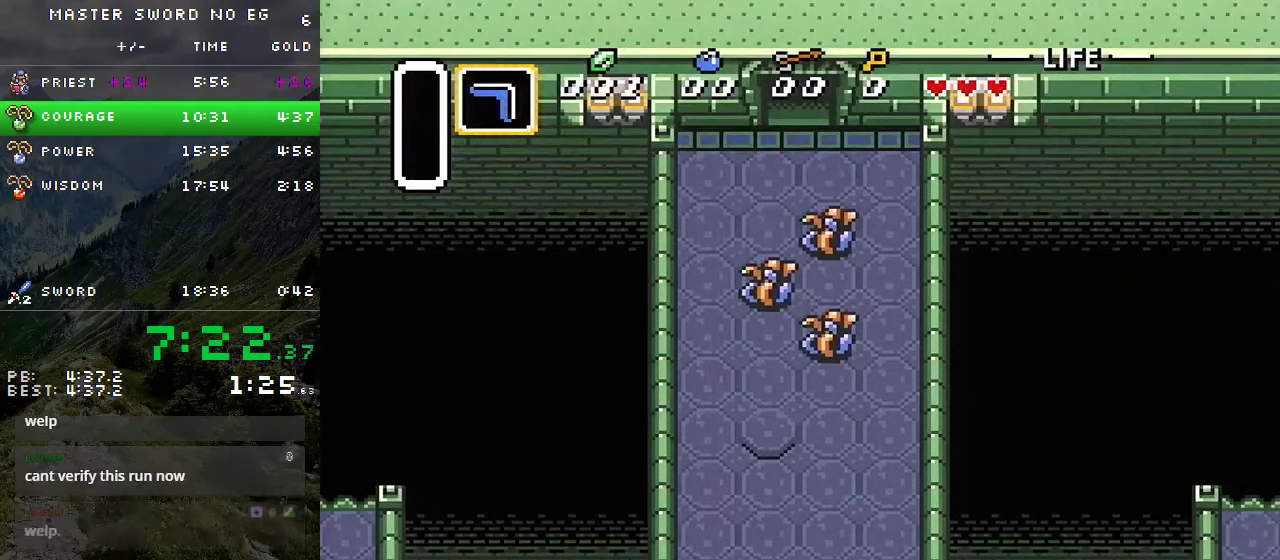
{"buttons": ["DPAD_UP"], "events": []}
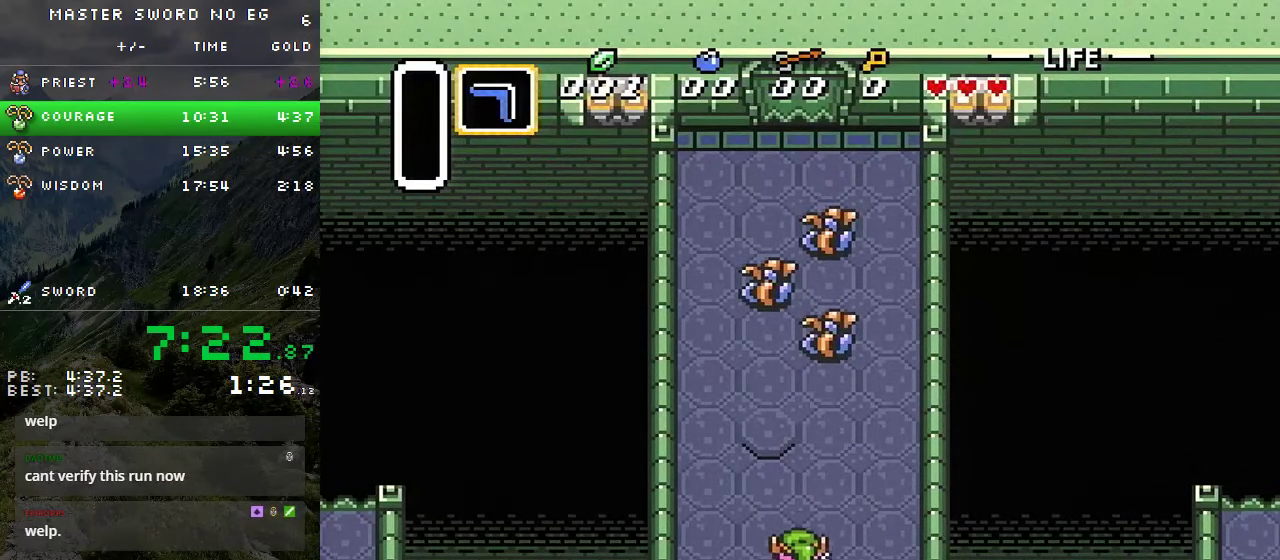
{"buttons": ["DPAD_UP"], "events": [[200, "DPAD_LEFT", "down"], [333, "DPAD_LEFT", "up"]]}
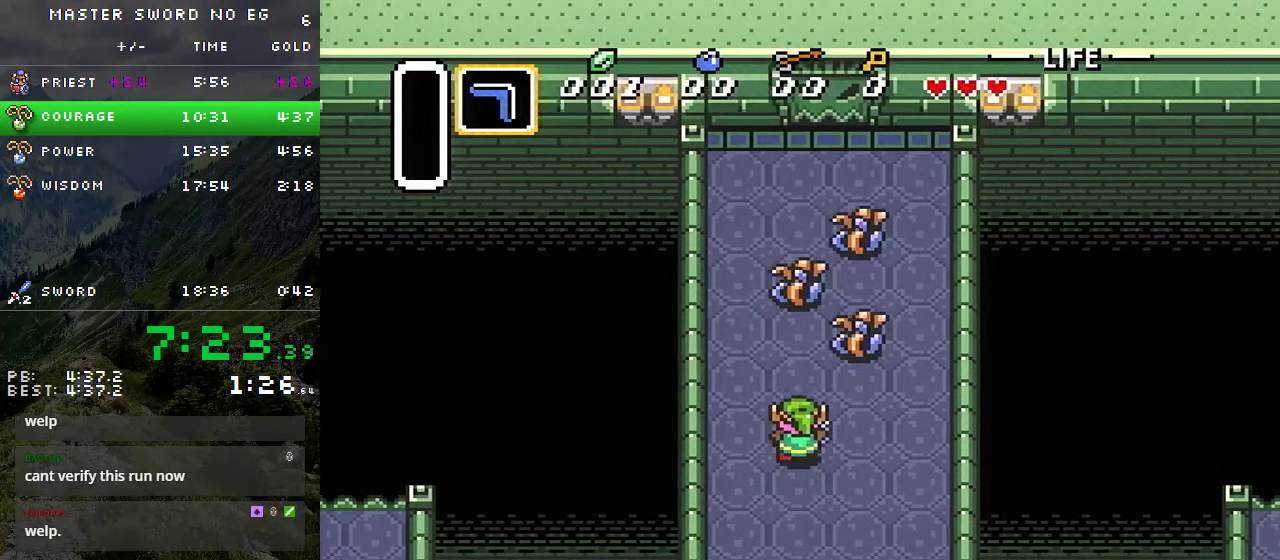
{"buttons": ["DPAD_UP"], "events": []}
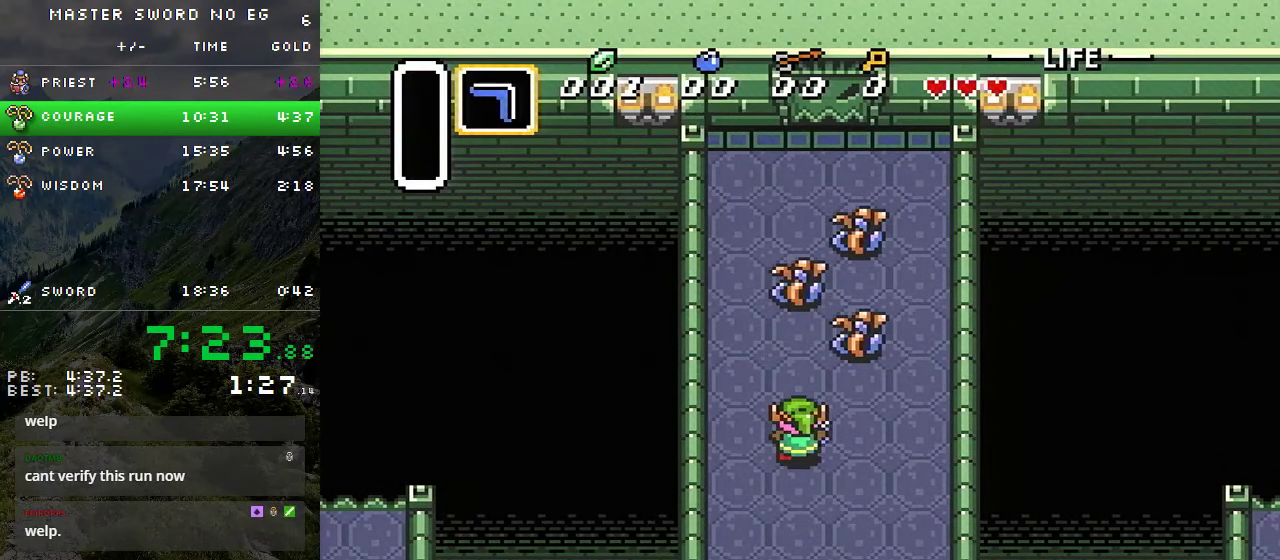
{"buttons": ["DPAD_UP"], "events": []}
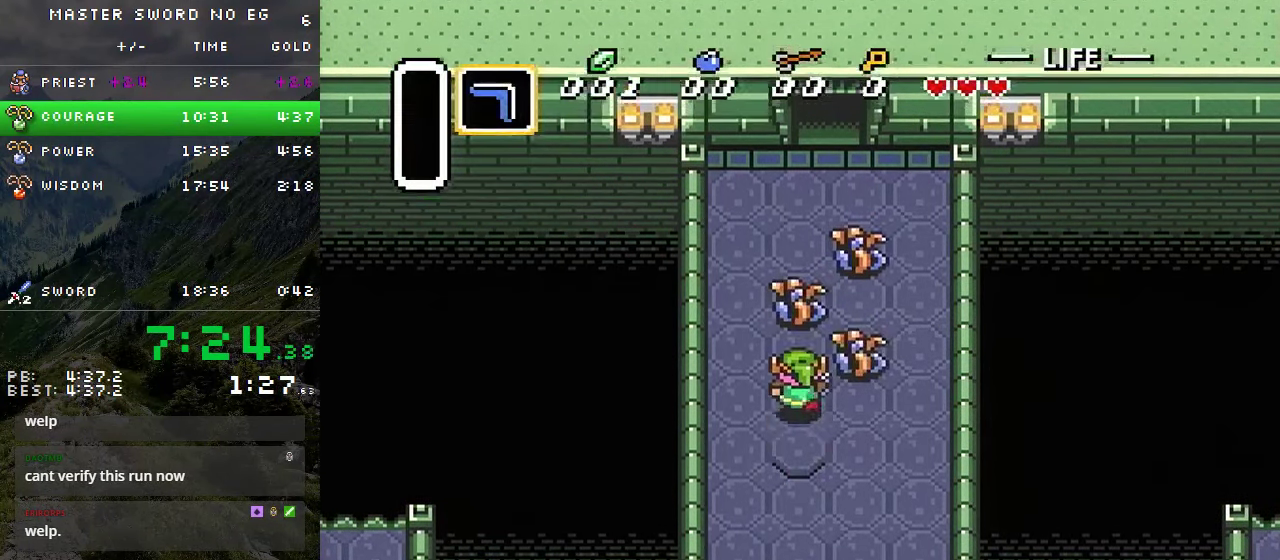
{"buttons": ["DPAD_UP"], "events": []}
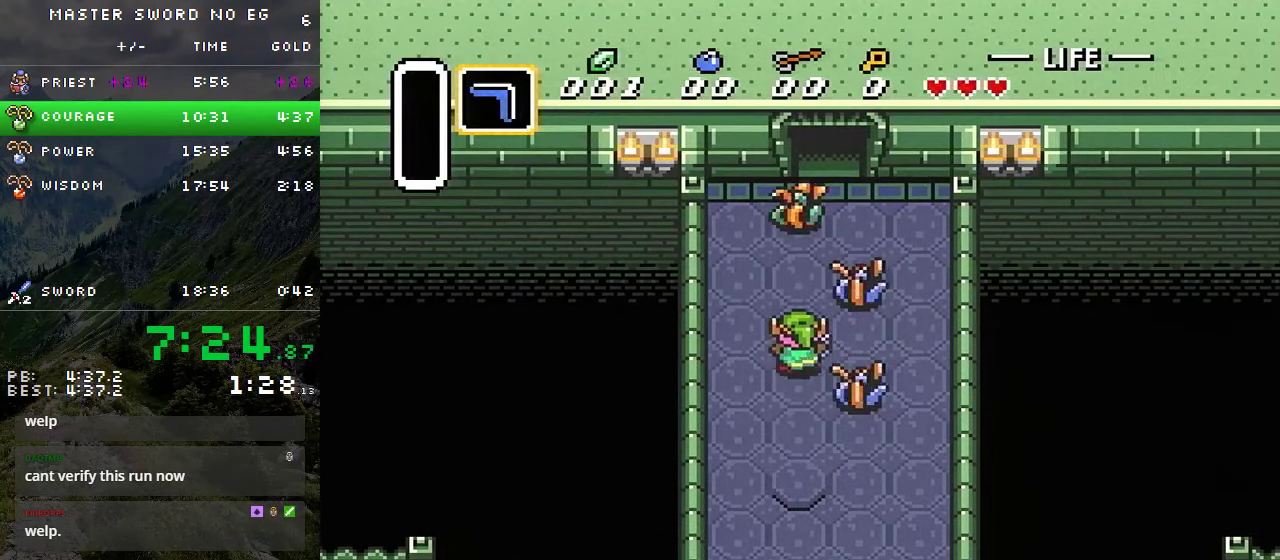
{"buttons": ["DPAD_UP"], "events": [[367, "DPAD_RIGHT", "down"], [467, "DPAD_RIGHT", "up"]]}
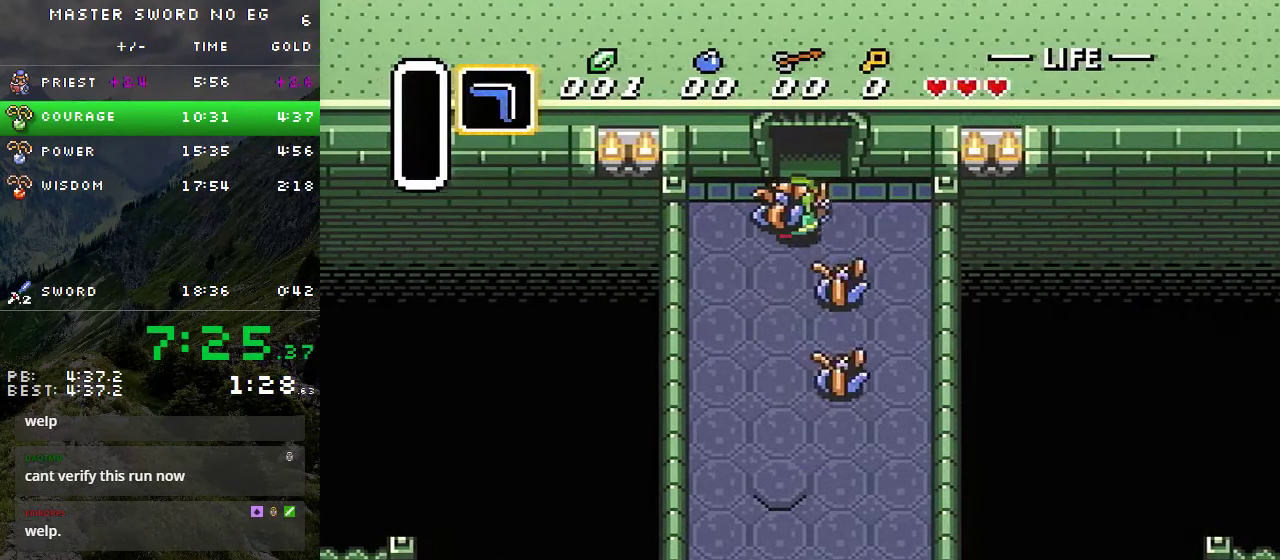
{"buttons": ["DPAD_UP"], "events": []}
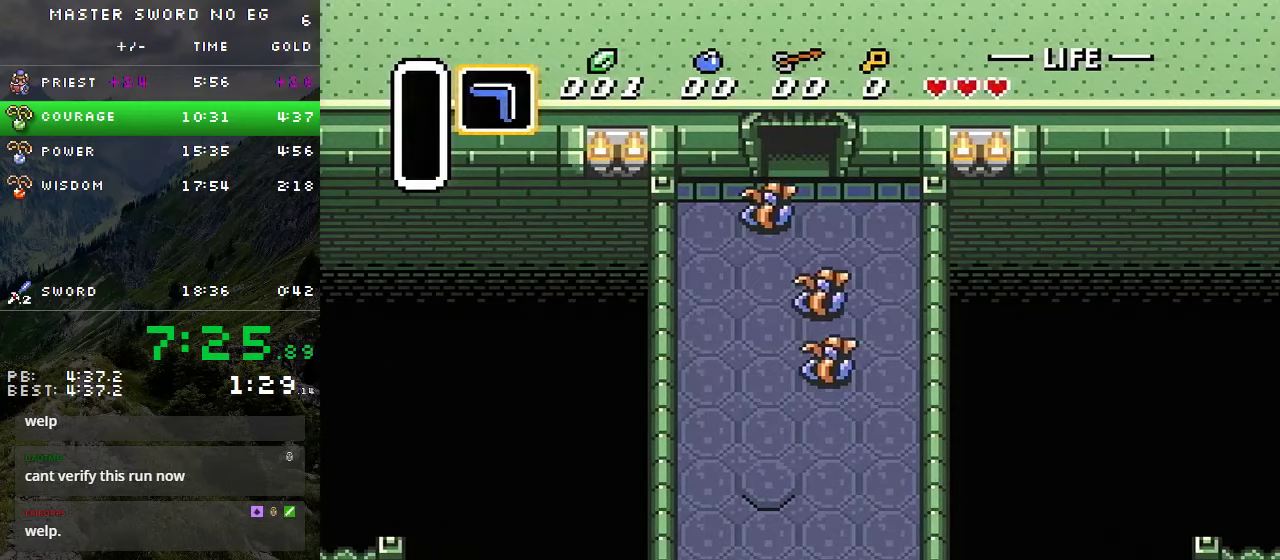
{"buttons": ["DPAD_UP"], "events": []}
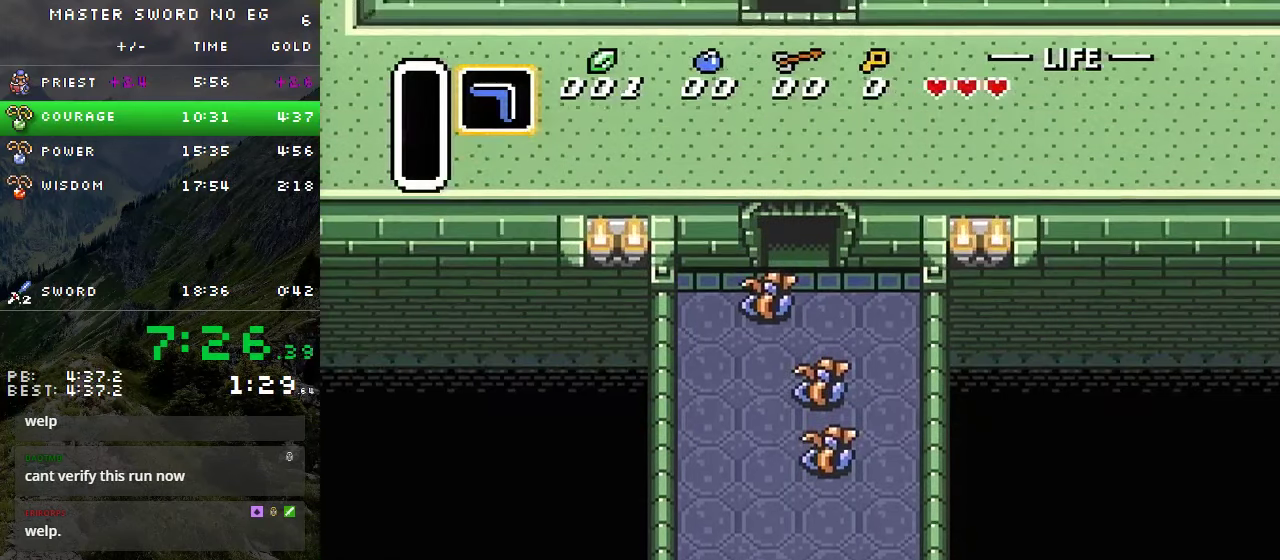
{"buttons": ["DPAD_UP"], "events": [[67, "DPAD_UP", "up"], [467, "DPAD_UP", "down"]]}
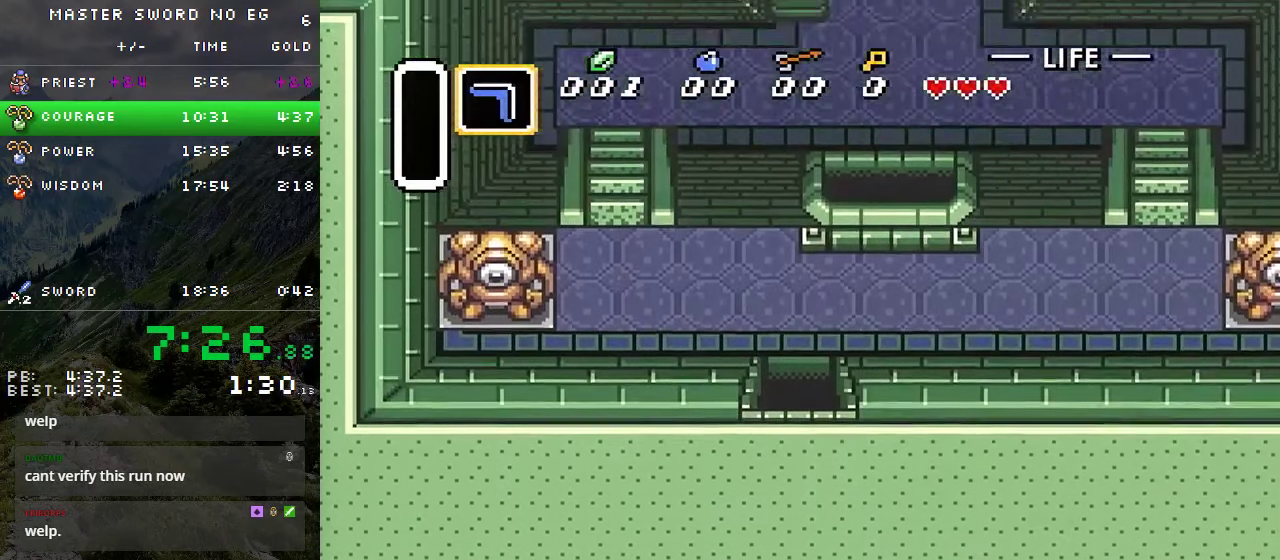
{"buttons": ["DPAD_UP"], "events": []}
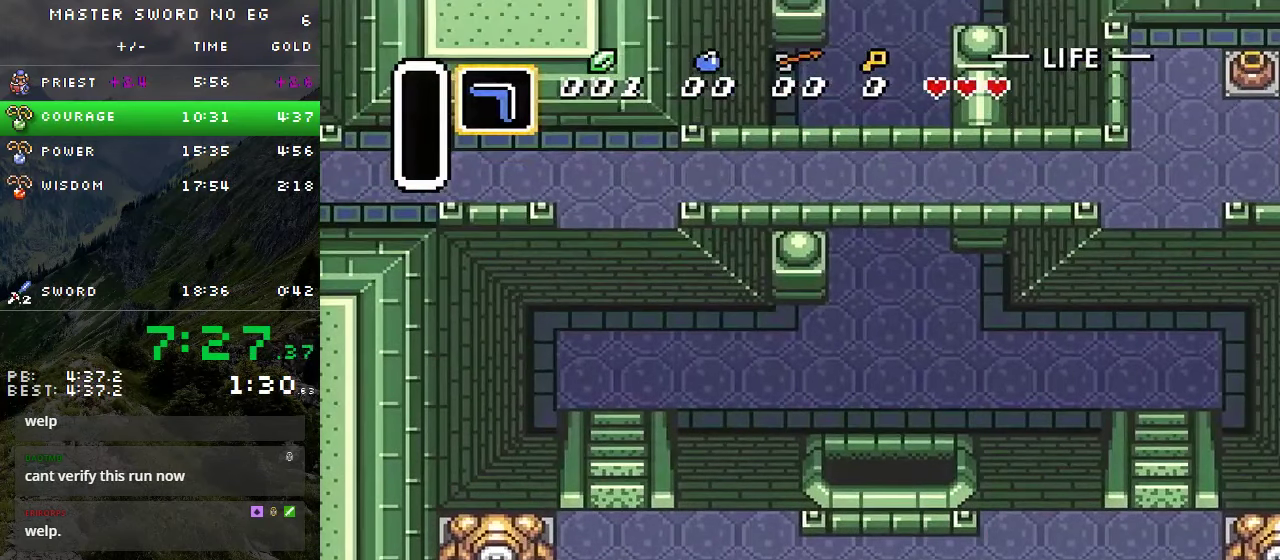
{"buttons": ["DPAD_UP"], "events": [[317, "DPAD_LEFT", "down"], [434, "DPAD_LEFT", "up"]]}
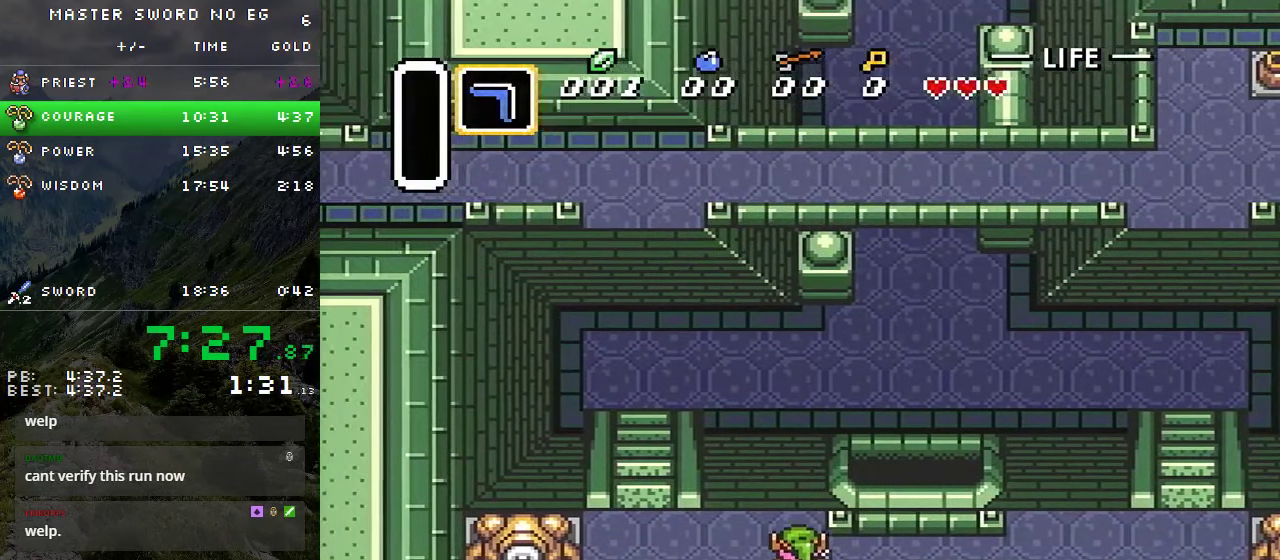
{"buttons": ["DPAD_UP"], "events": []}
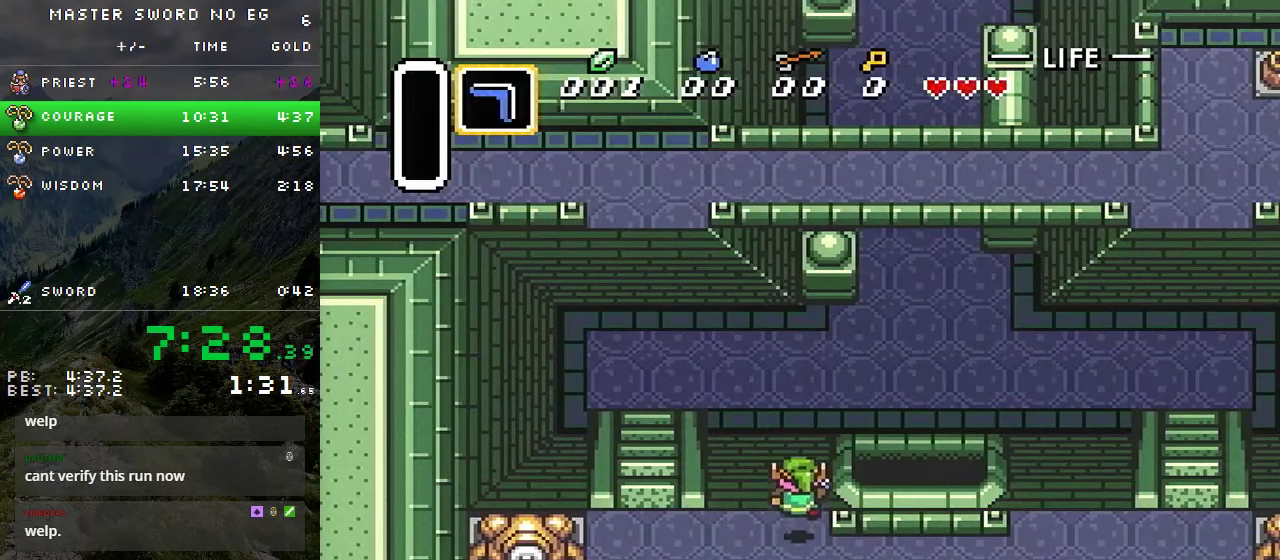
{"buttons": ["DPAD_UP", "DPAD_RIGHT"], "events": [[134, "DPAD_RIGHT", "down"]]}